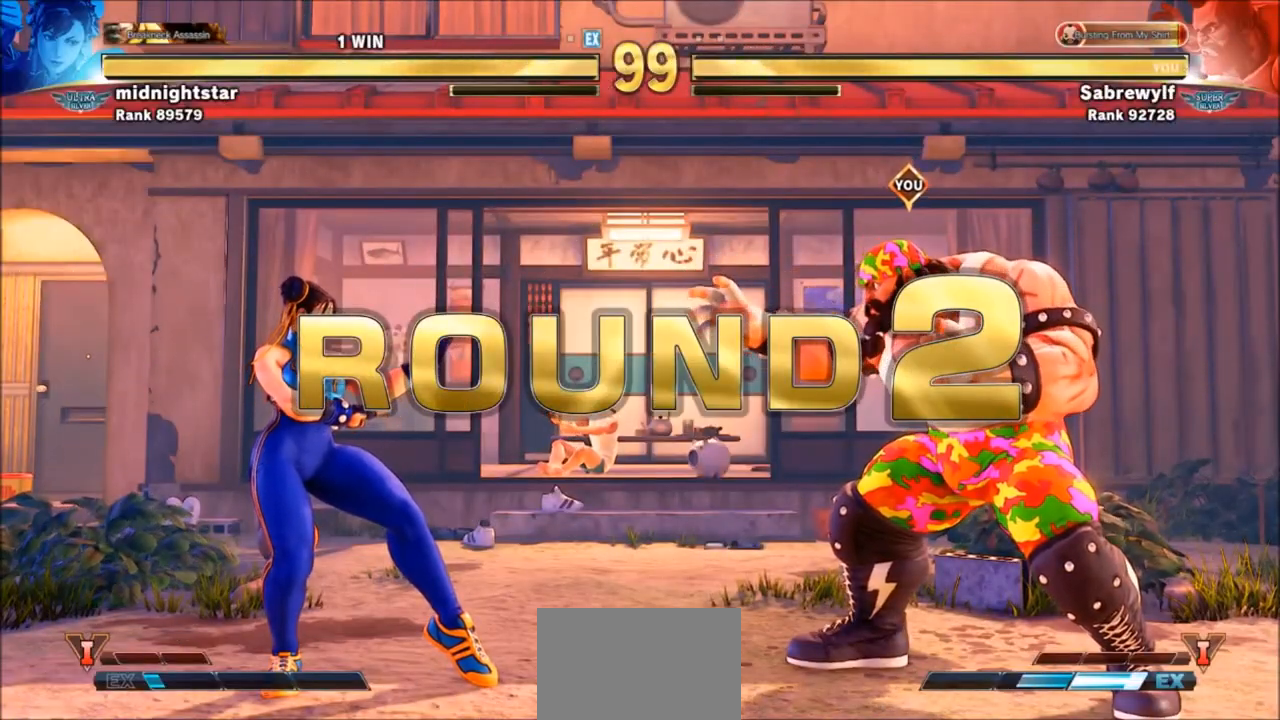
Gameplay with a controller (arcade stick); each line is a JSON object with the inputs held at the frame after it. "events" lists button and stick changes between this image and that frame as [ms after this image, input, new state], when the widget could be followed in between. Not read: L3 R3.
{"buttons": [], "left_stick": "center", "events": [[133, "SQUARE", "down"], [133, "TRIANGLE", "down"], [233, "SQUARE", "up"], [233, "TRIANGLE", "up"]]}
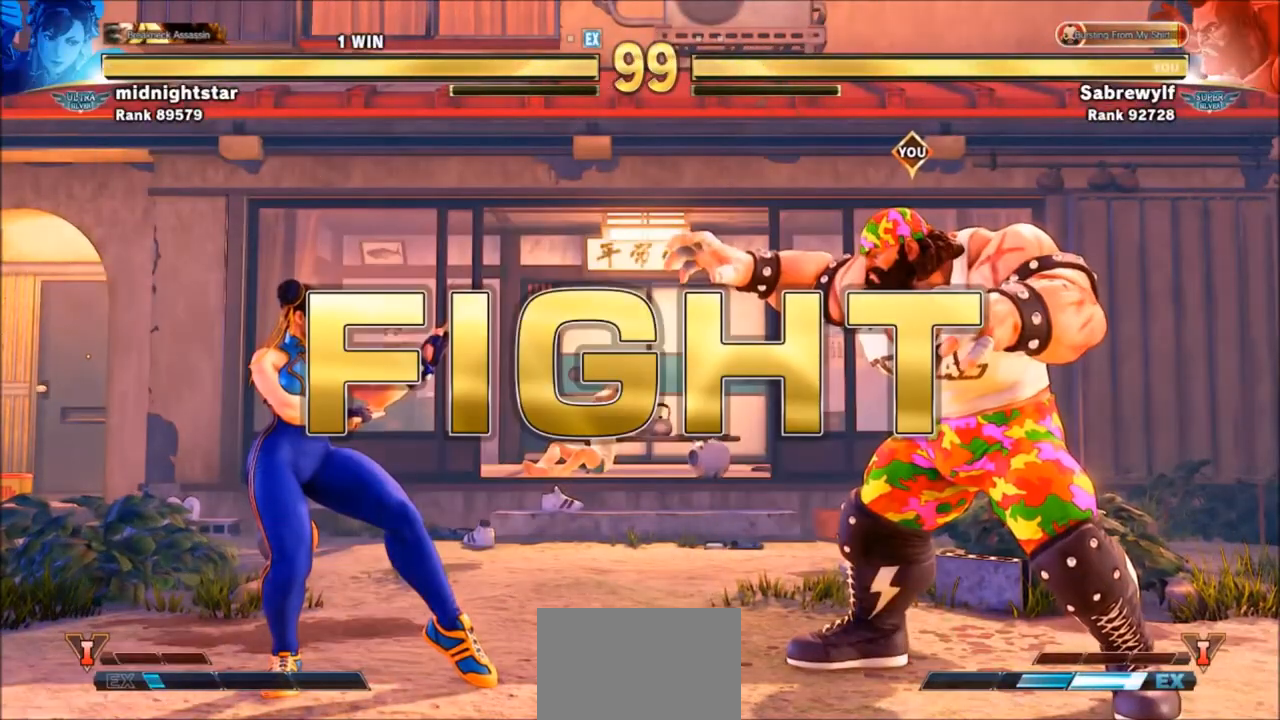
{"buttons": [], "left_stick": "left", "events": [[134, "left_stick", "left"]]}
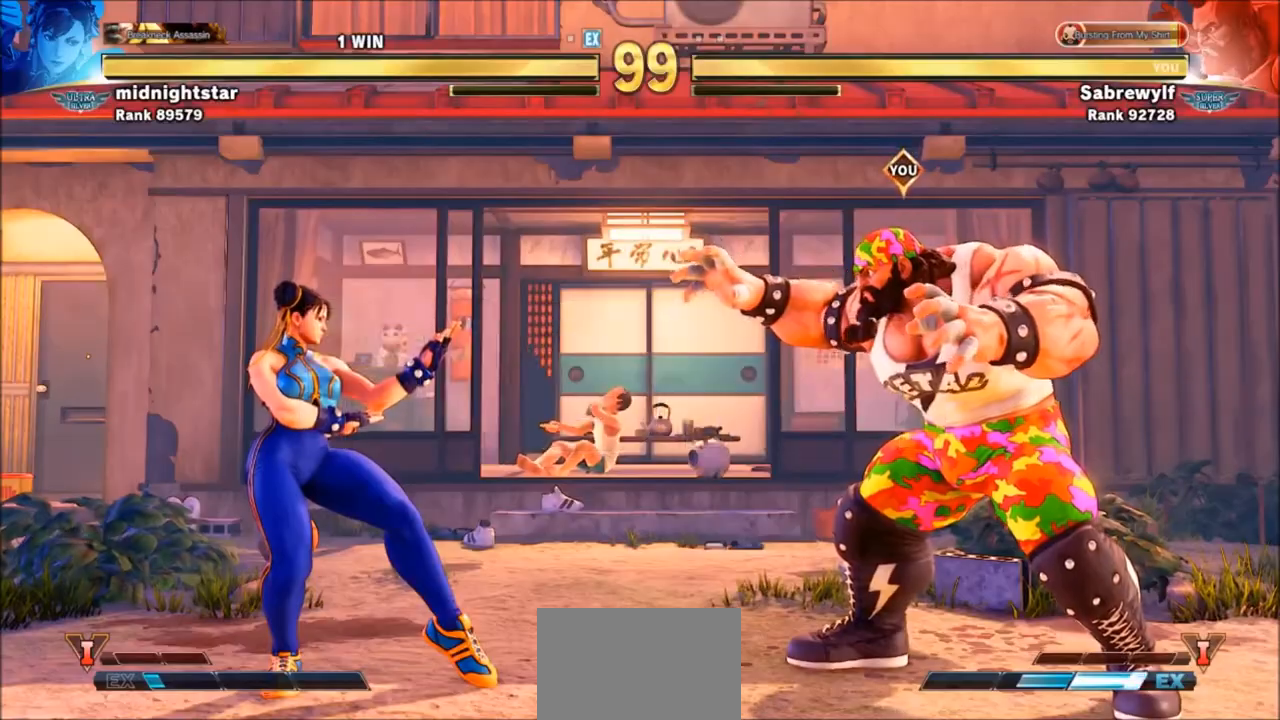
{"buttons": [], "left_stick": "down-right", "events": [[233, "left_stick", "down-right"], [367, "SQUARE", "down"], [500, "SQUARE", "up"]]}
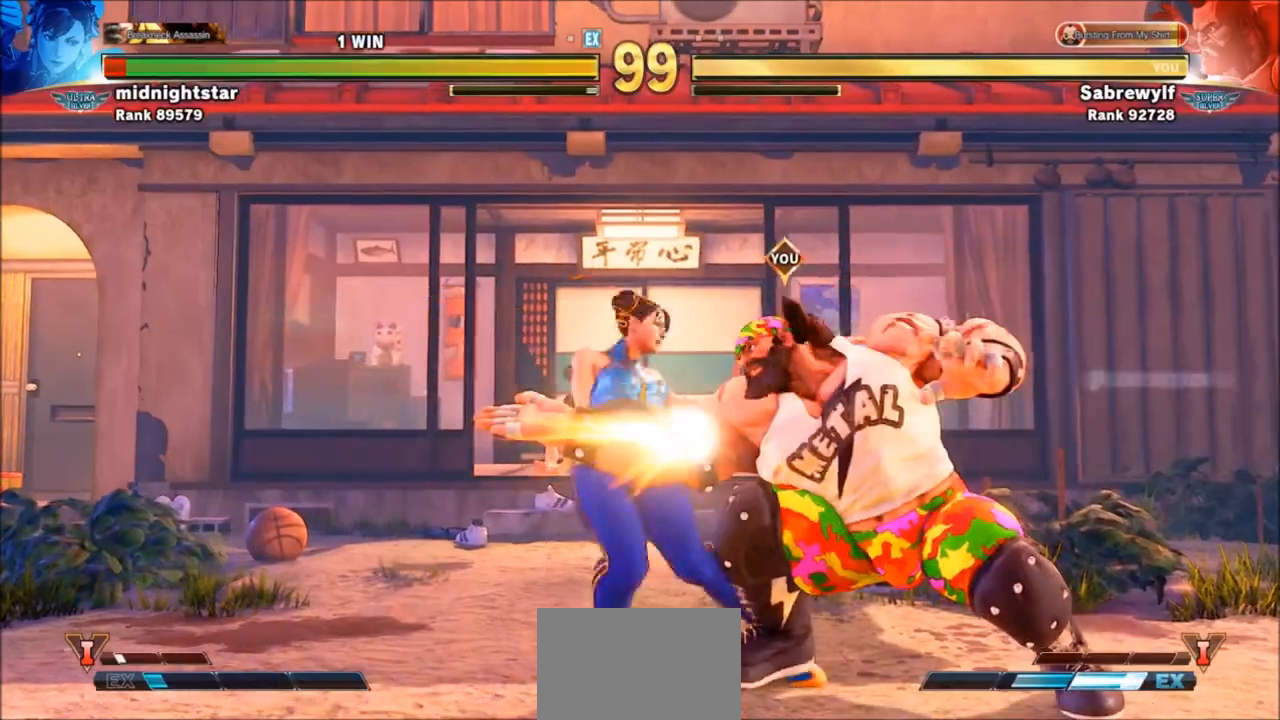
{"buttons": [], "left_stick": "left", "events": [[234, "SQUARE", "down"], [334, "SQUARE", "up"], [467, "left_stick", "left"]]}
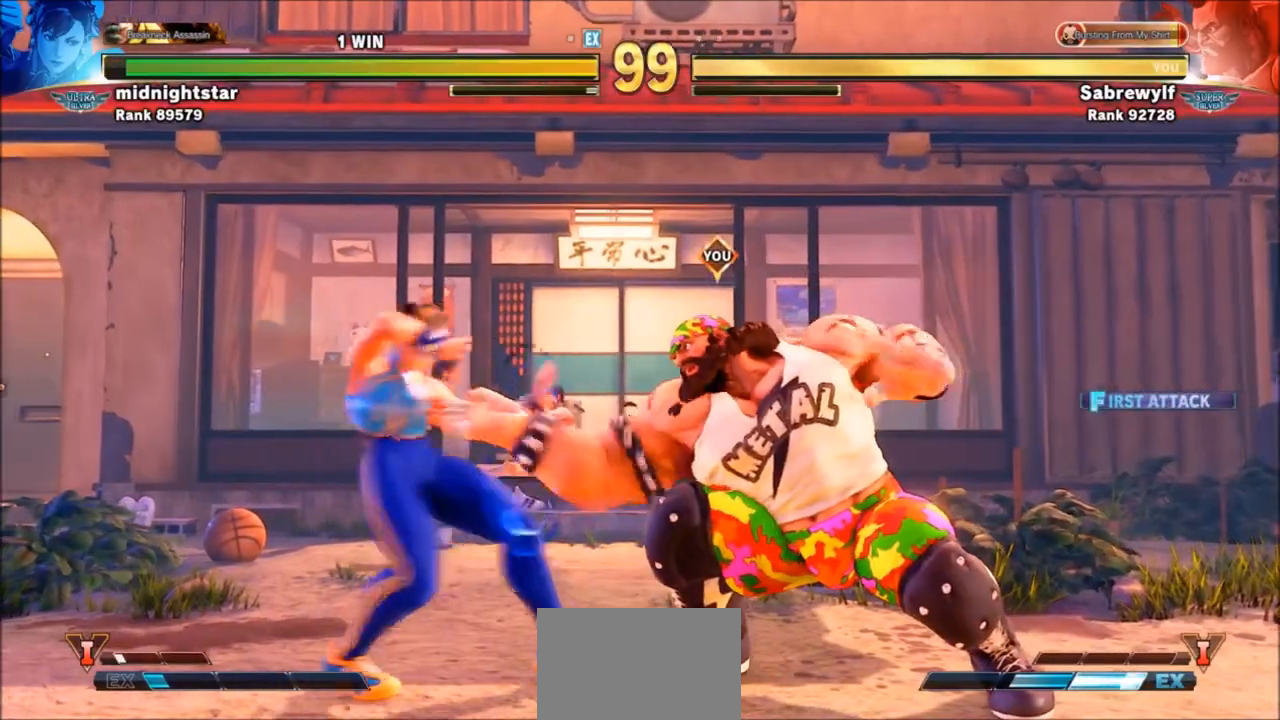
{"buttons": [], "left_stick": "down-right", "events": [[67, "left_stick", "up-left"], [400, "left_stick", "down-right"]]}
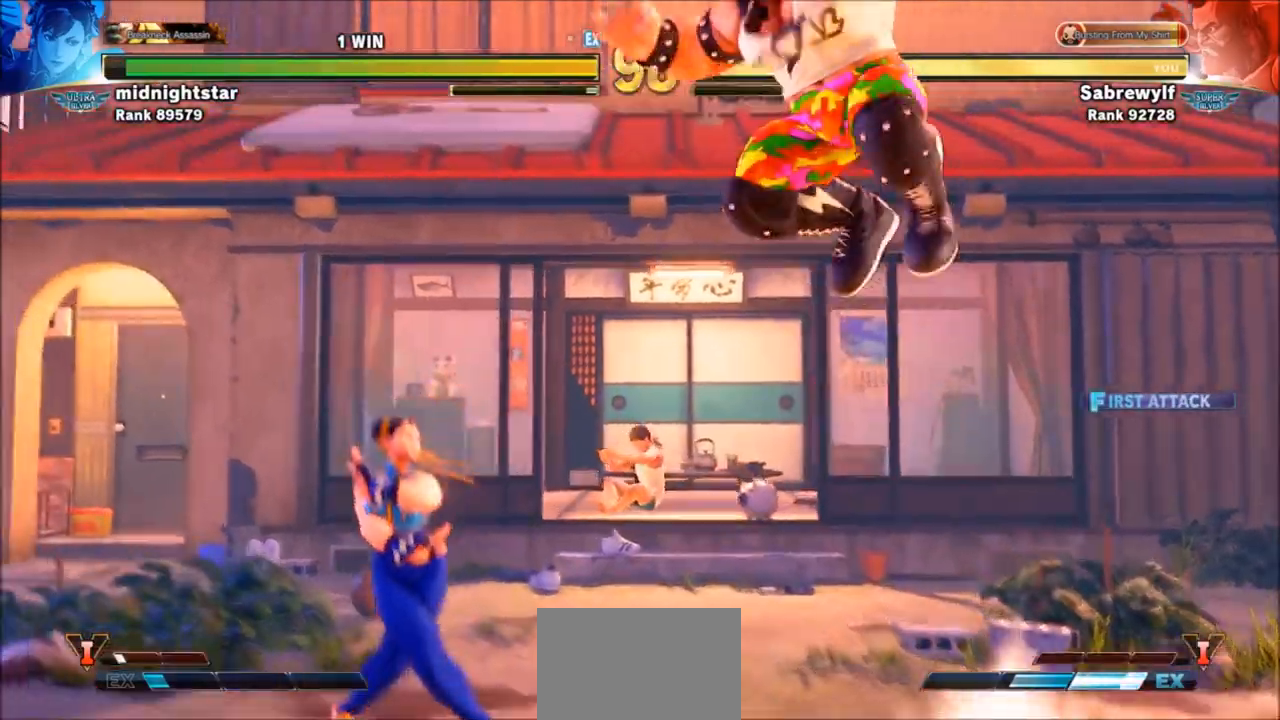
{"buttons": ["SQUARE"], "left_stick": "down-right", "events": [[134, "CIRCLE", "down"], [234, "CIRCLE", "up"], [434, "SQUARE", "down"]]}
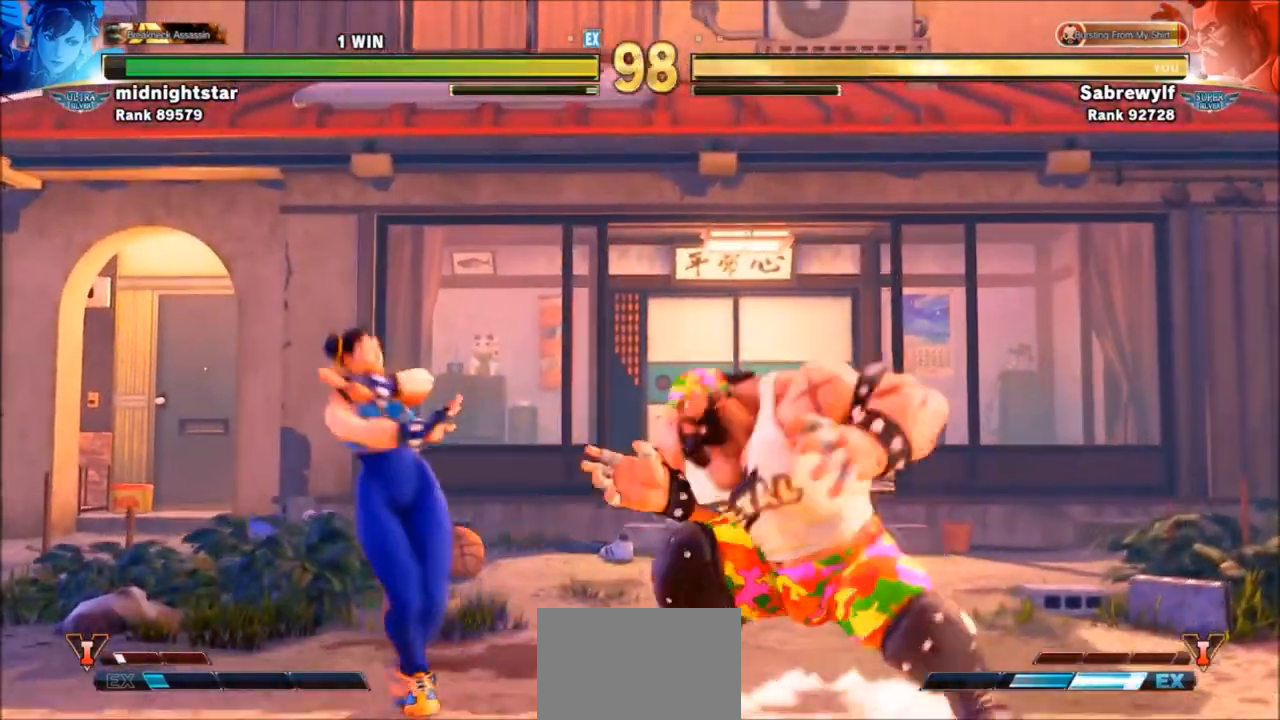
{"buttons": ["R1"], "left_stick": "center", "events": [[33, "SQUARE", "up"], [367, "R1", "down"], [400, "left_stick", "center"]]}
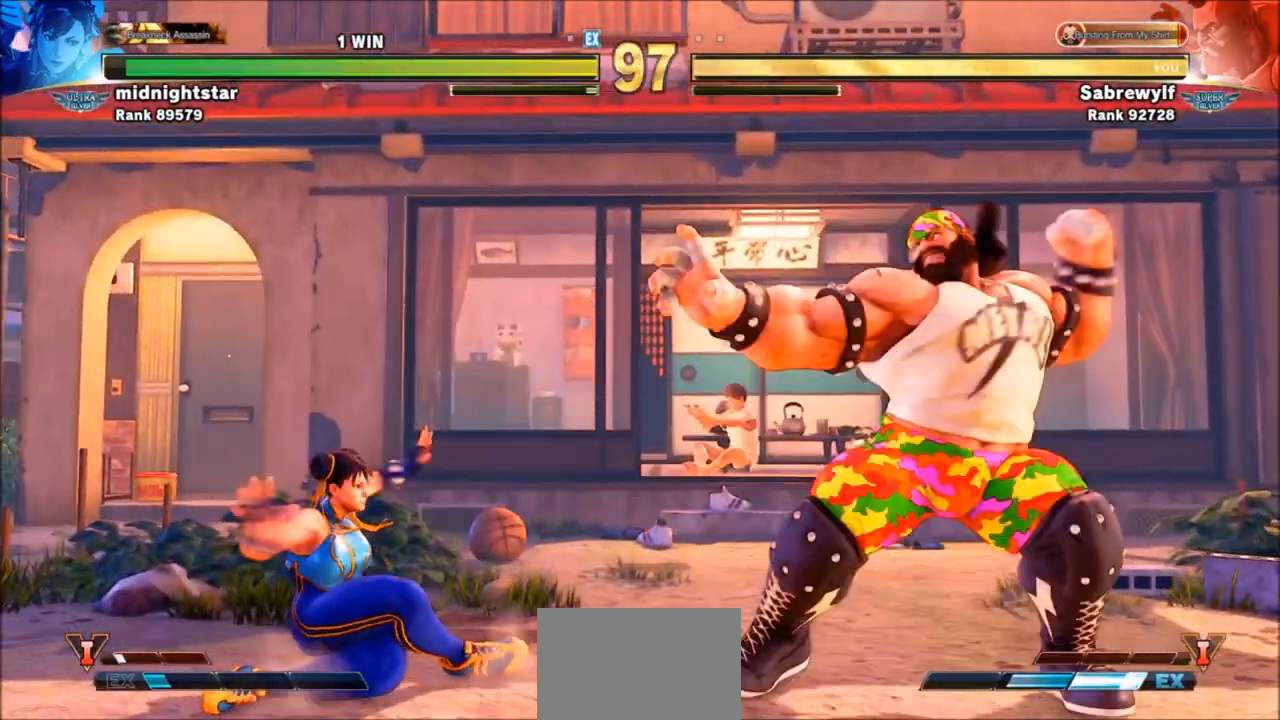
{"buttons": ["R1"], "left_stick": "center", "events": []}
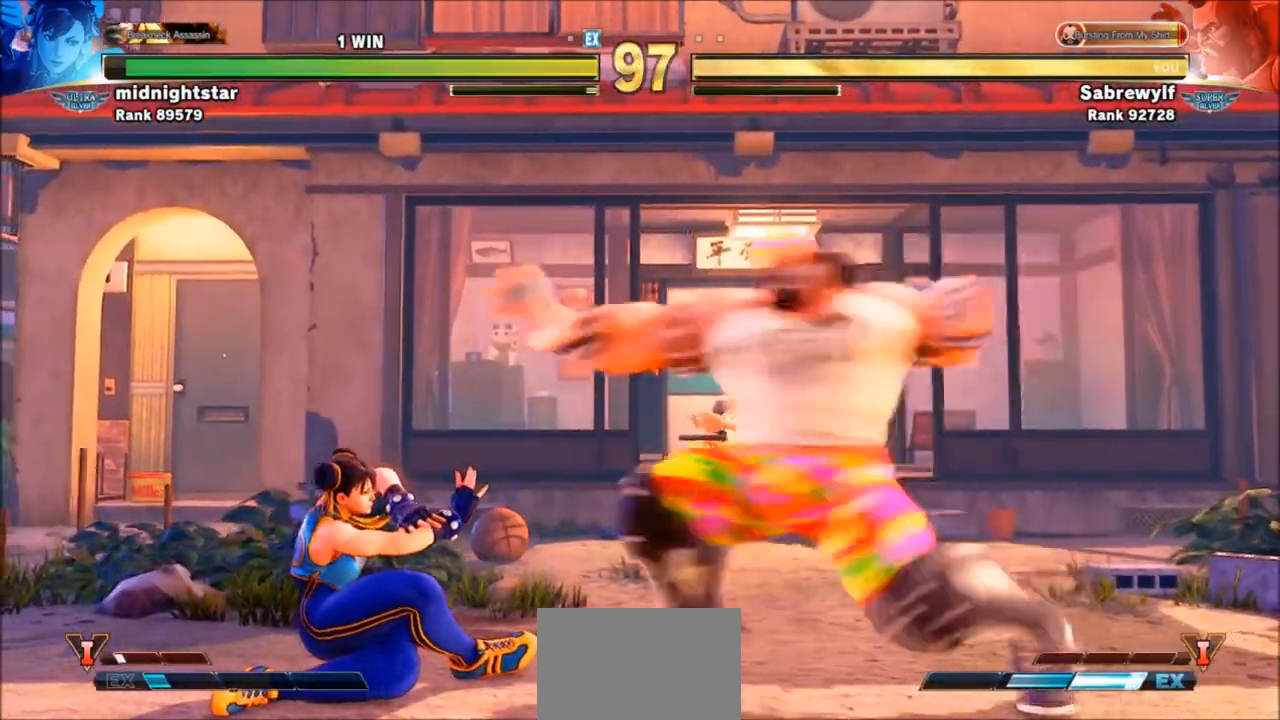
{"buttons": [], "left_stick": "center", "events": [[434, "R1", "up"]]}
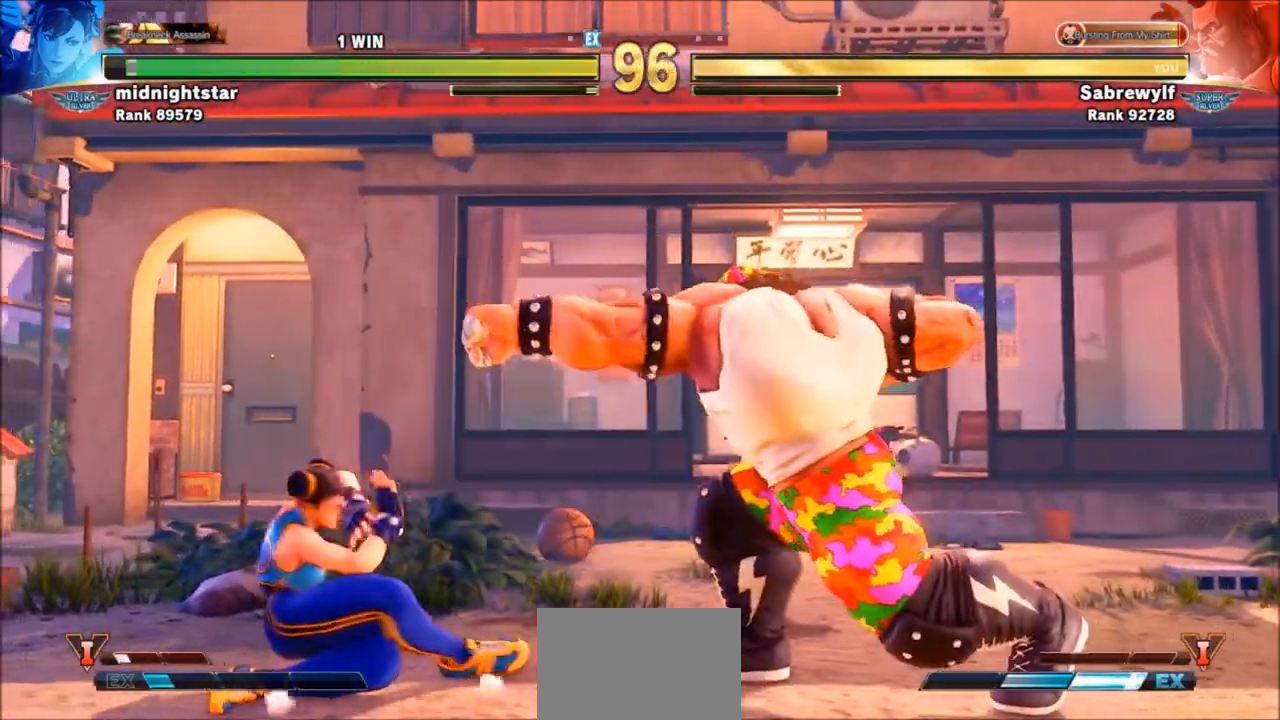
{"buttons": [], "left_stick": "down-right", "events": [[67, "left_stick", "left"], [334, "left_stick", "down-right"]]}
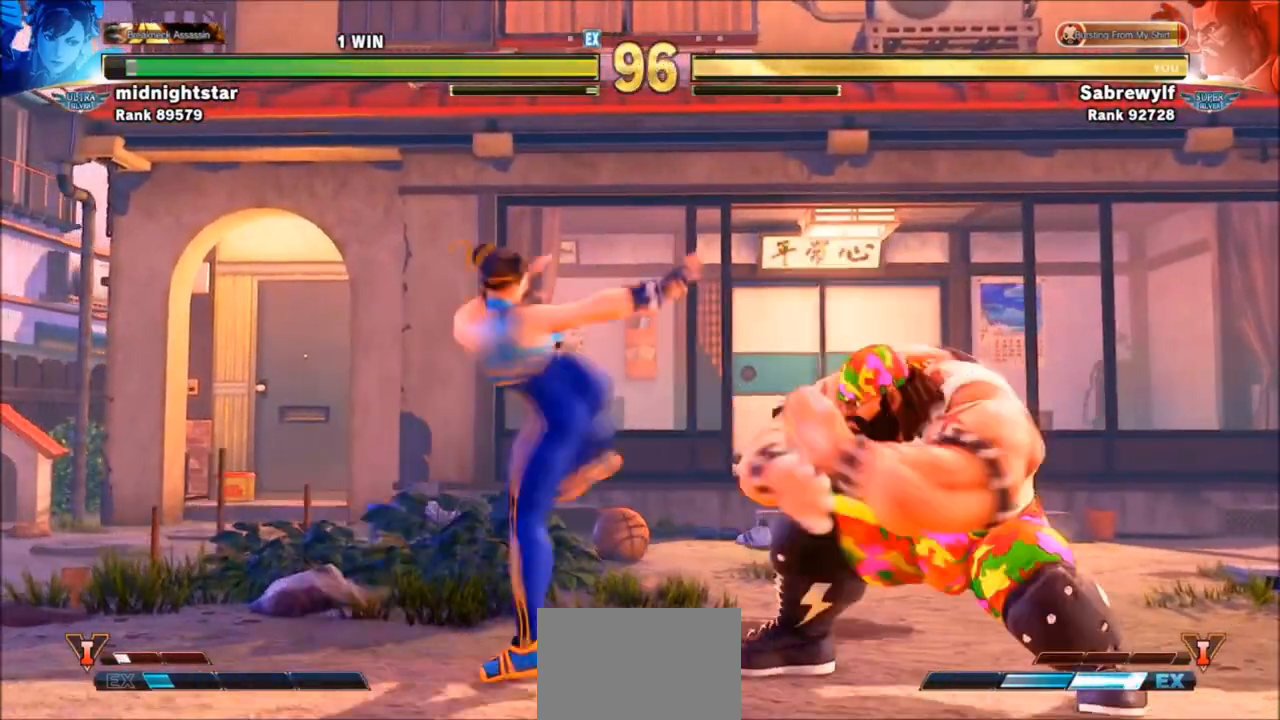
{"buttons": [], "left_stick": "left", "events": [[100, "SQUARE", "down"], [233, "SQUARE", "up"], [367, "left_stick", "left"]]}
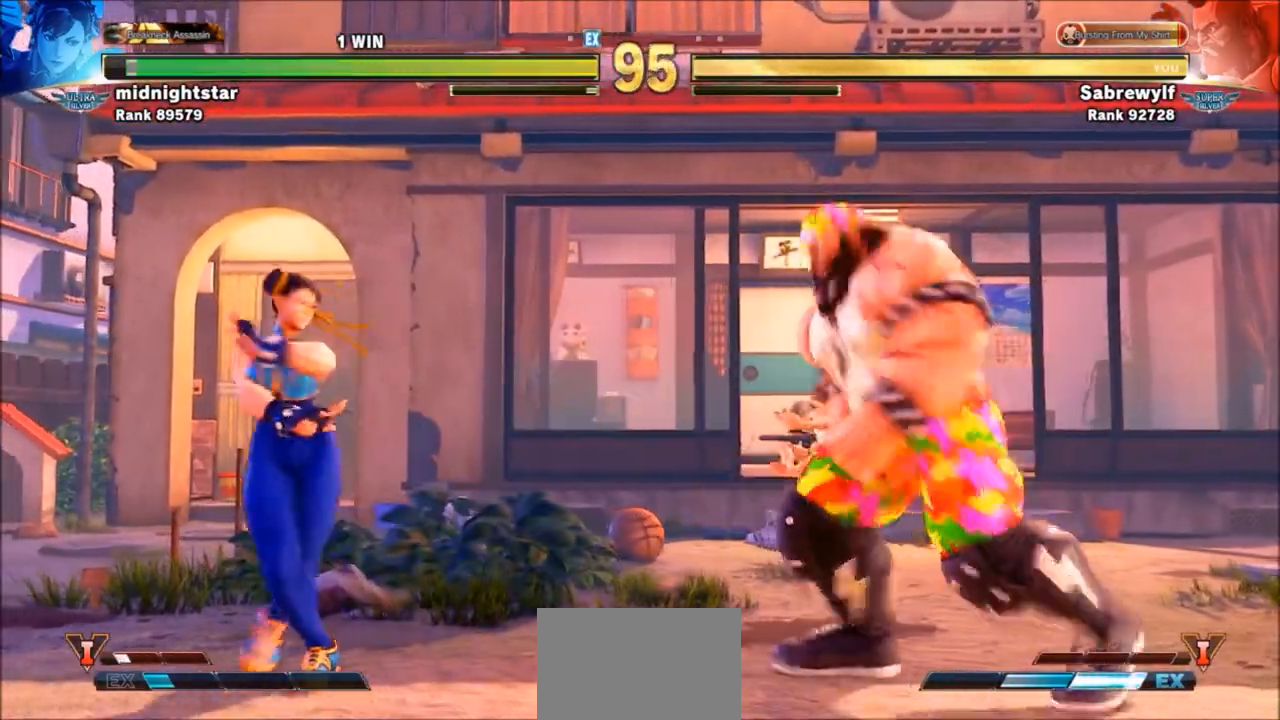
{"buttons": ["CIRCLE", "TRIANGLE"], "left_stick": "center", "events": [[67, "left_stick", "down-right"], [367, "CIRCLE", "down"], [367, "TRIANGLE", "down"], [401, "left_stick", "center"]]}
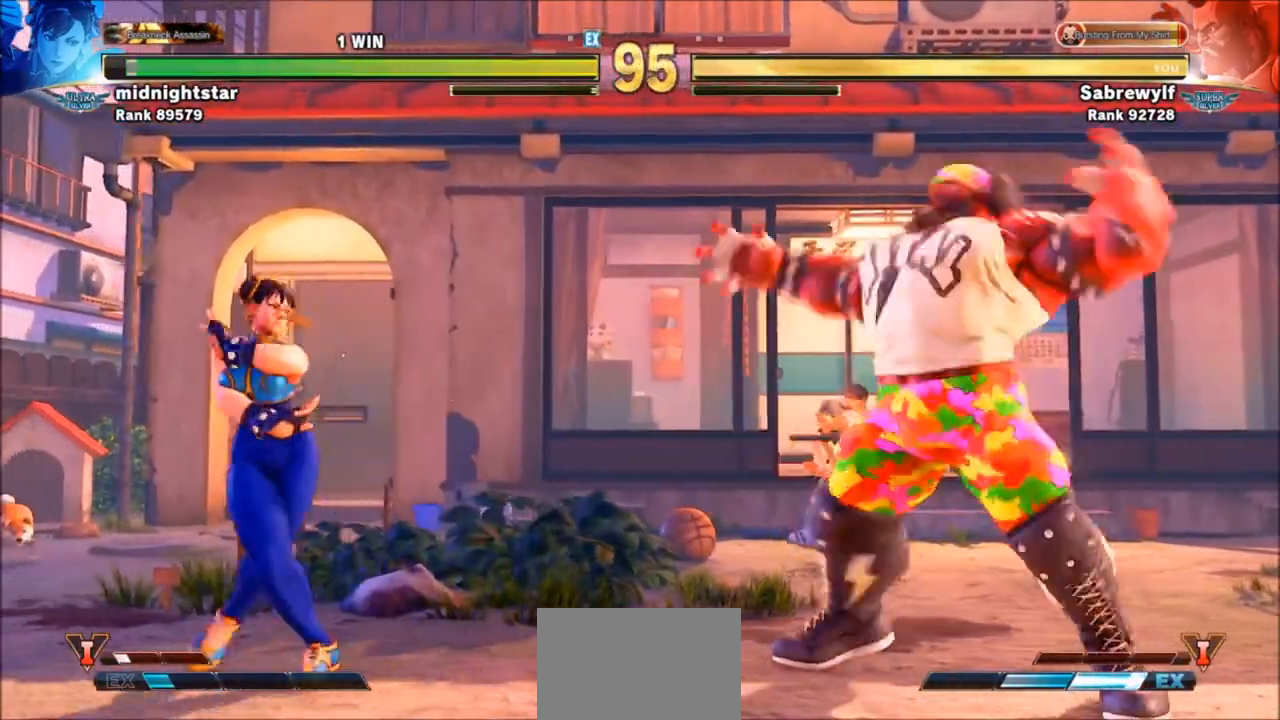
{"buttons": ["CIRCLE", "TRIANGLE"], "left_stick": "right", "events": [[233, "left_stick", "right"], [267, "CIRCLE", "up"], [267, "TRIANGLE", "up"], [300, "left_stick", "center"], [467, "CIRCLE", "down"], [467, "TRIANGLE", "down"], [467, "left_stick", "right"]]}
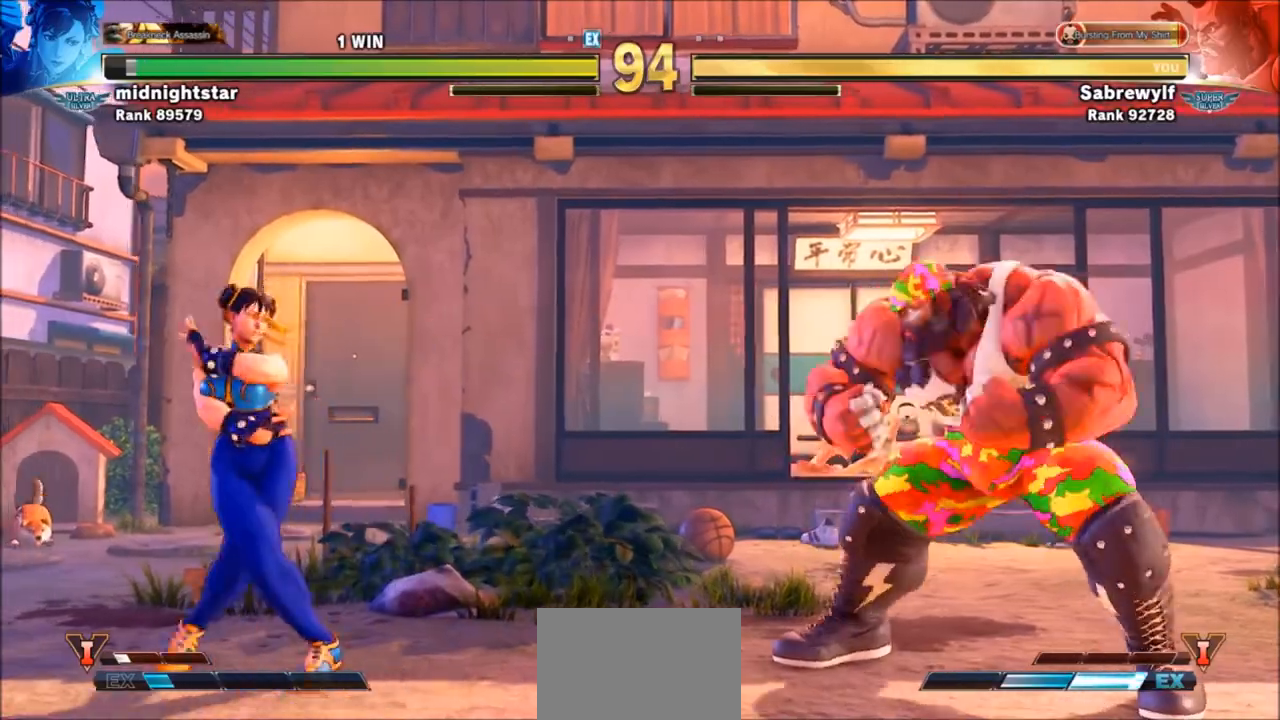
{"buttons": [], "left_stick": "down-right", "events": [[67, "left_stick", "center"], [167, "TRIANGLE", "up"], [201, "CIRCLE", "up"], [401, "left_stick", "down-right"]]}
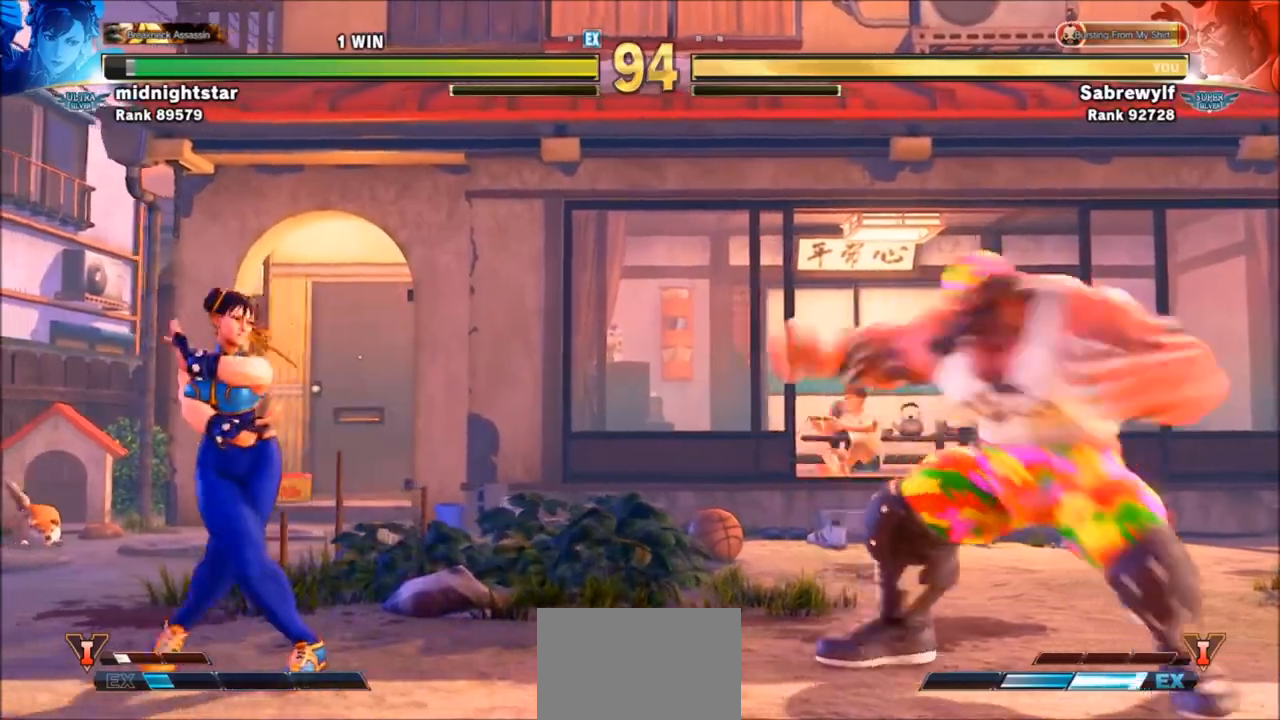
{"buttons": ["SQUARE"], "left_stick": "down-right", "events": [[434, "SQUARE", "down"]]}
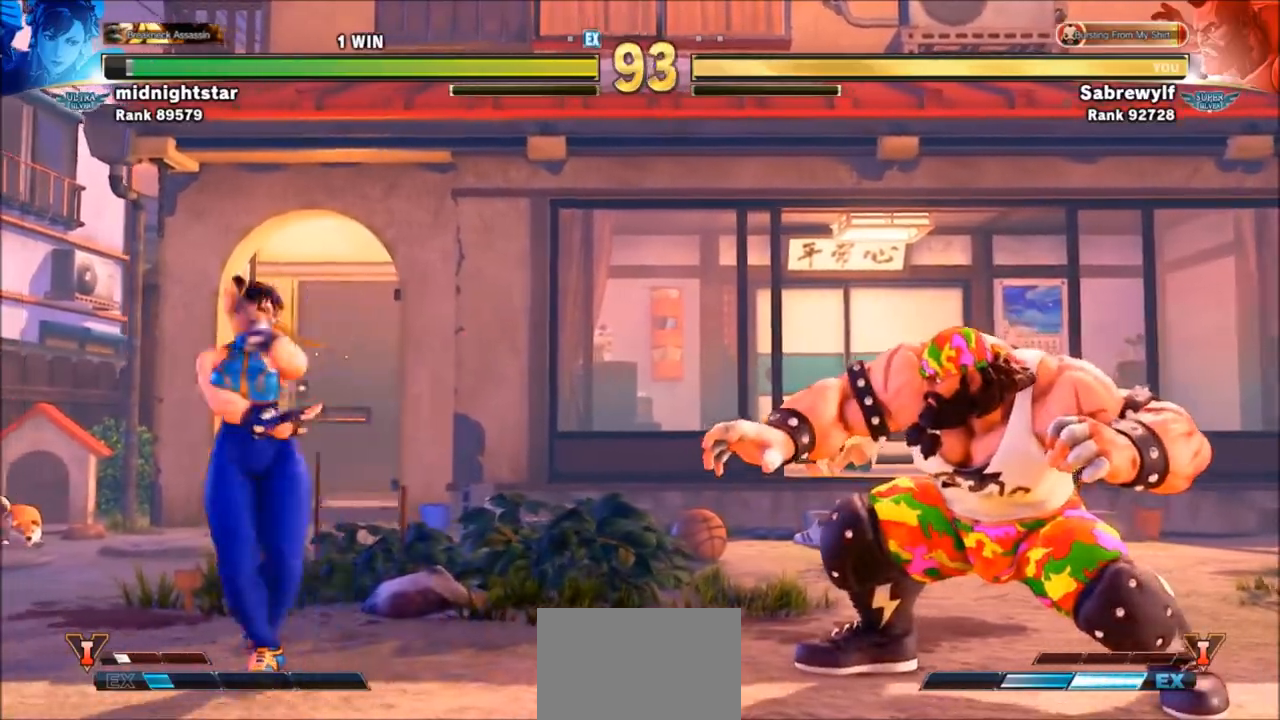
{"buttons": [], "left_stick": "down-right", "events": [[100, "SQUARE", "up"]]}
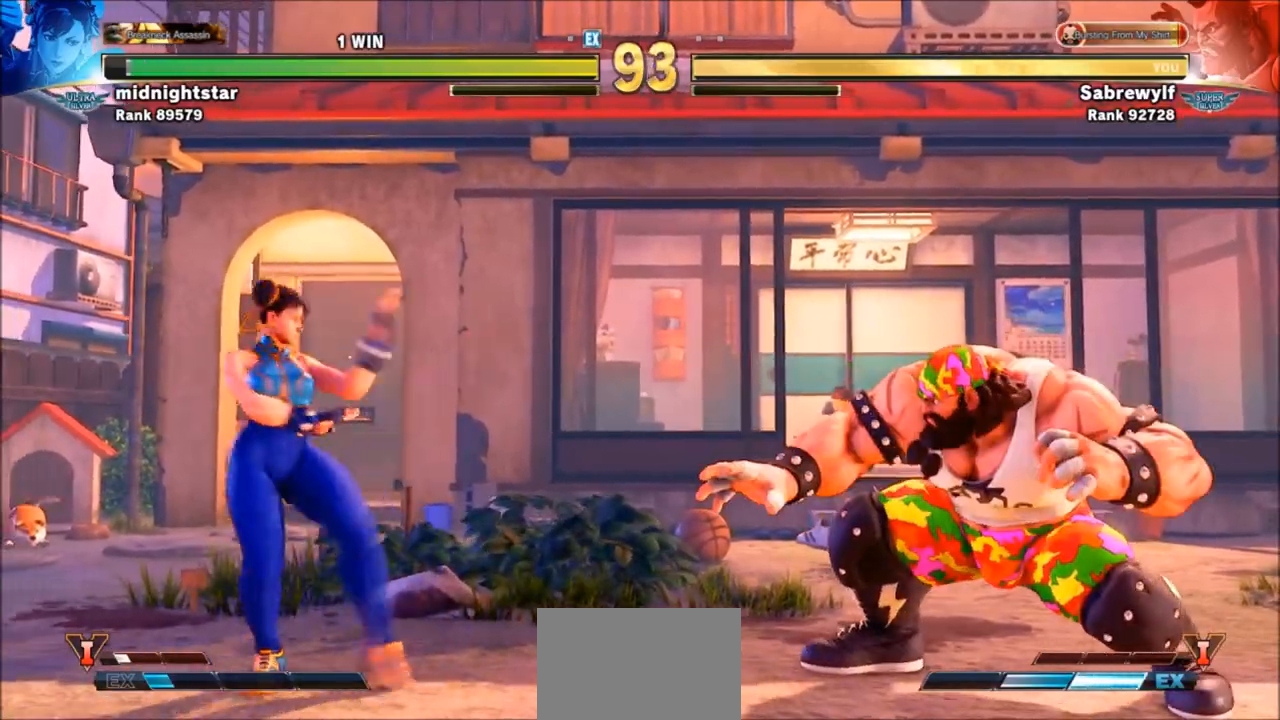
{"buttons": ["SQUARE"], "left_stick": "down-right", "events": [[468, "SQUARE", "down"]]}
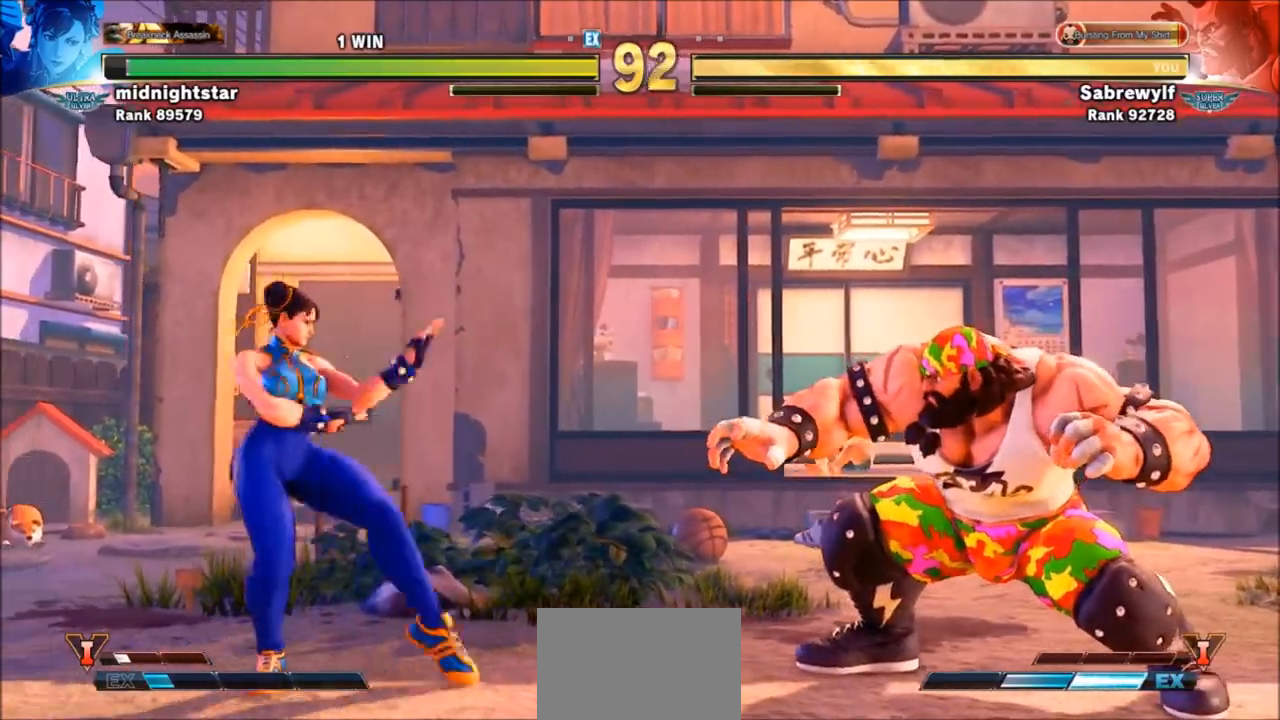
{"buttons": [], "left_stick": "center", "events": [[67, "SQUARE", "up"], [100, "left_stick", "left"], [234, "left_stick", "up-left"], [501, "left_stick", "center"]]}
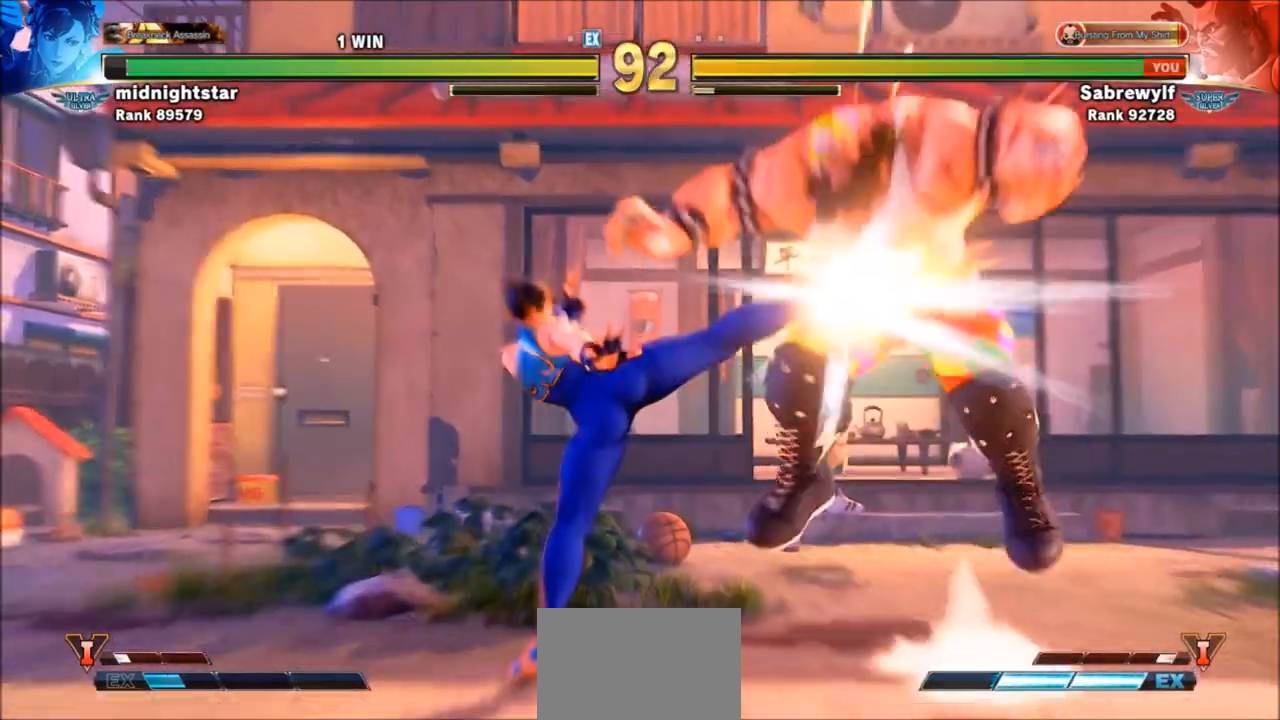
{"buttons": [], "left_stick": "left", "events": [[66, "left_stick", "down-right"], [467, "left_stick", "left"]]}
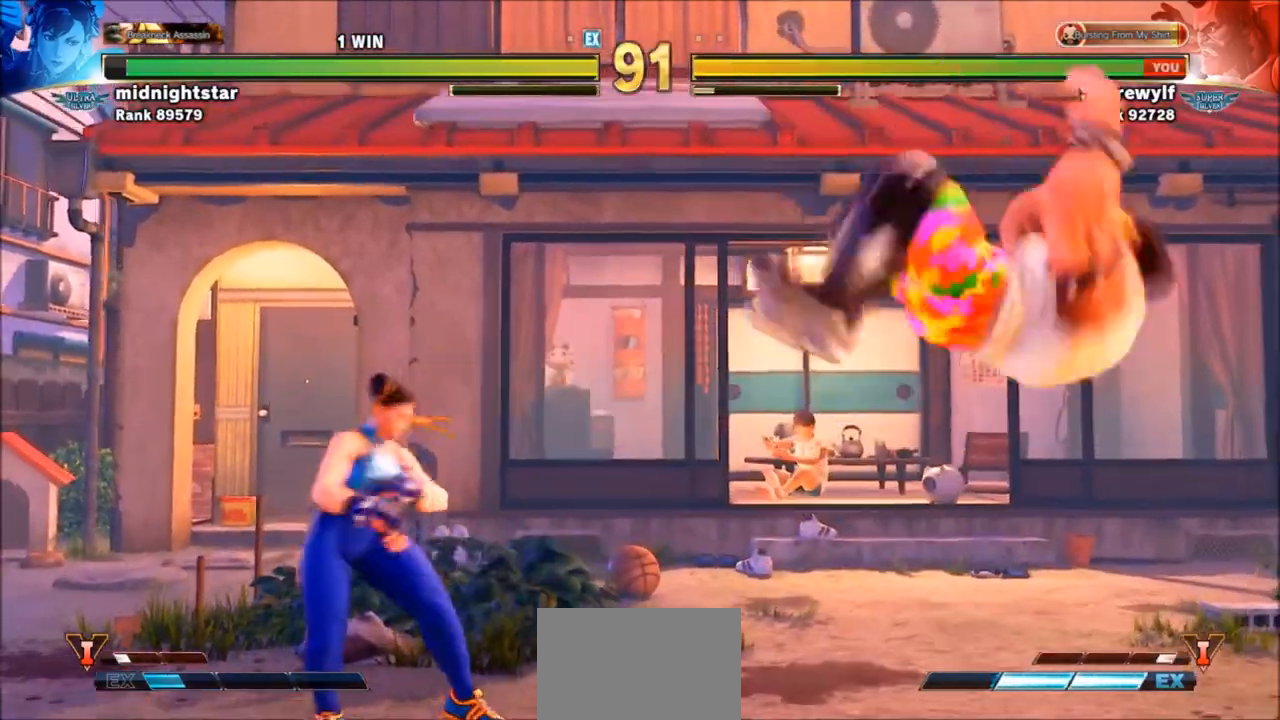
{"buttons": [], "left_stick": "center", "events": [[67, "left_stick", "up-left"], [467, "left_stick", "center"]]}
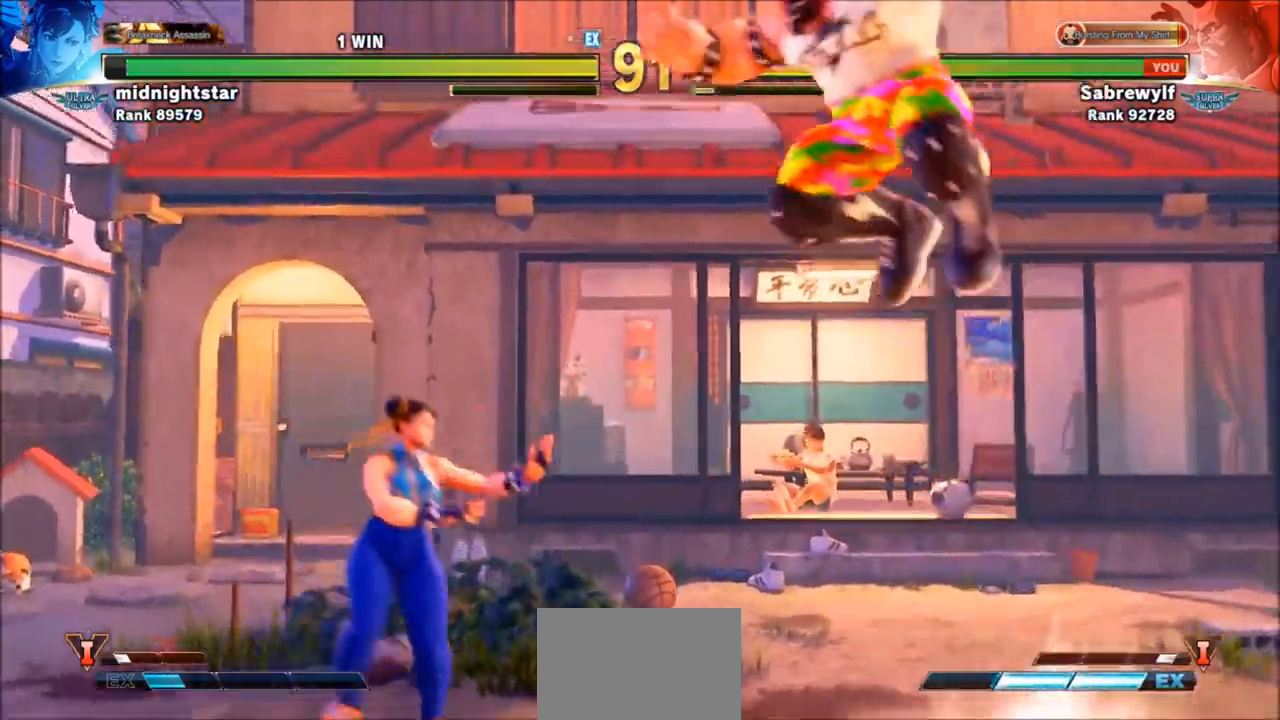
{"buttons": ["SQUARE"], "left_stick": "down-right", "events": [[34, "left_stick", "down-right"], [134, "CIRCLE", "down"], [267, "CIRCLE", "up"], [434, "SQUARE", "down"]]}
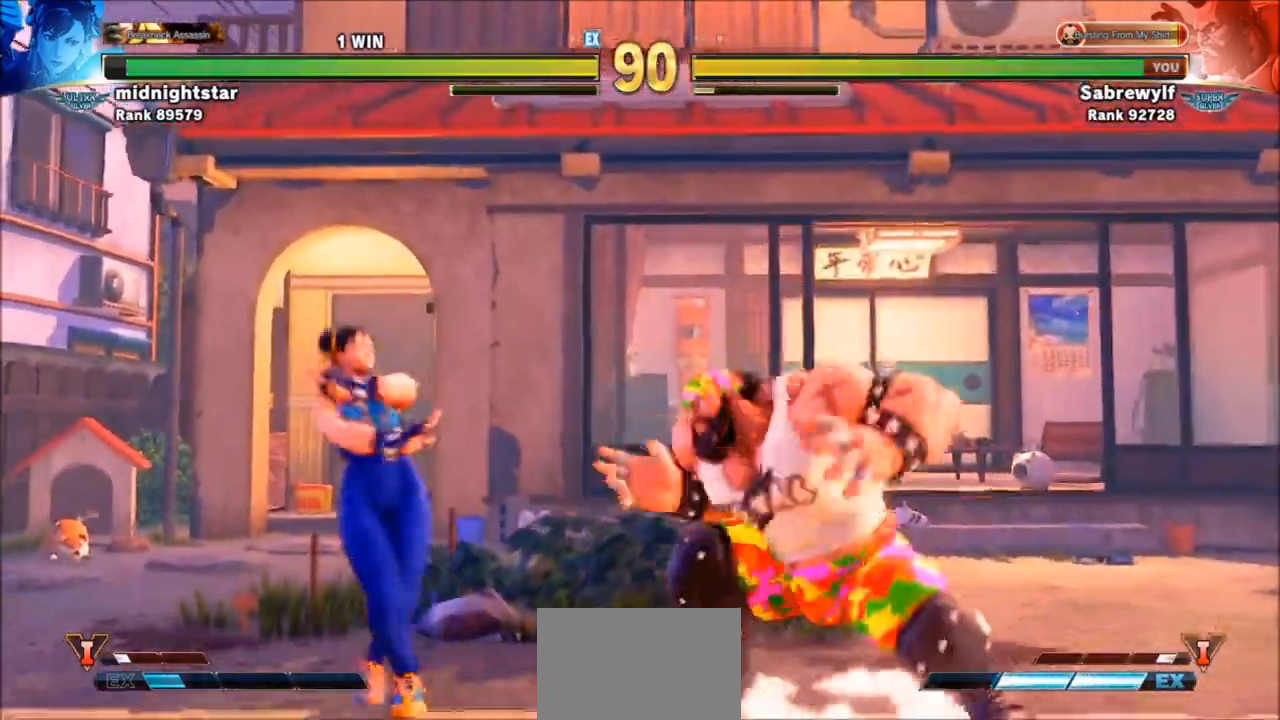
{"buttons": ["R1"], "left_stick": "center", "events": [[33, "SQUARE", "up"], [267, "R1", "down"], [267, "left_stick", "center"]]}
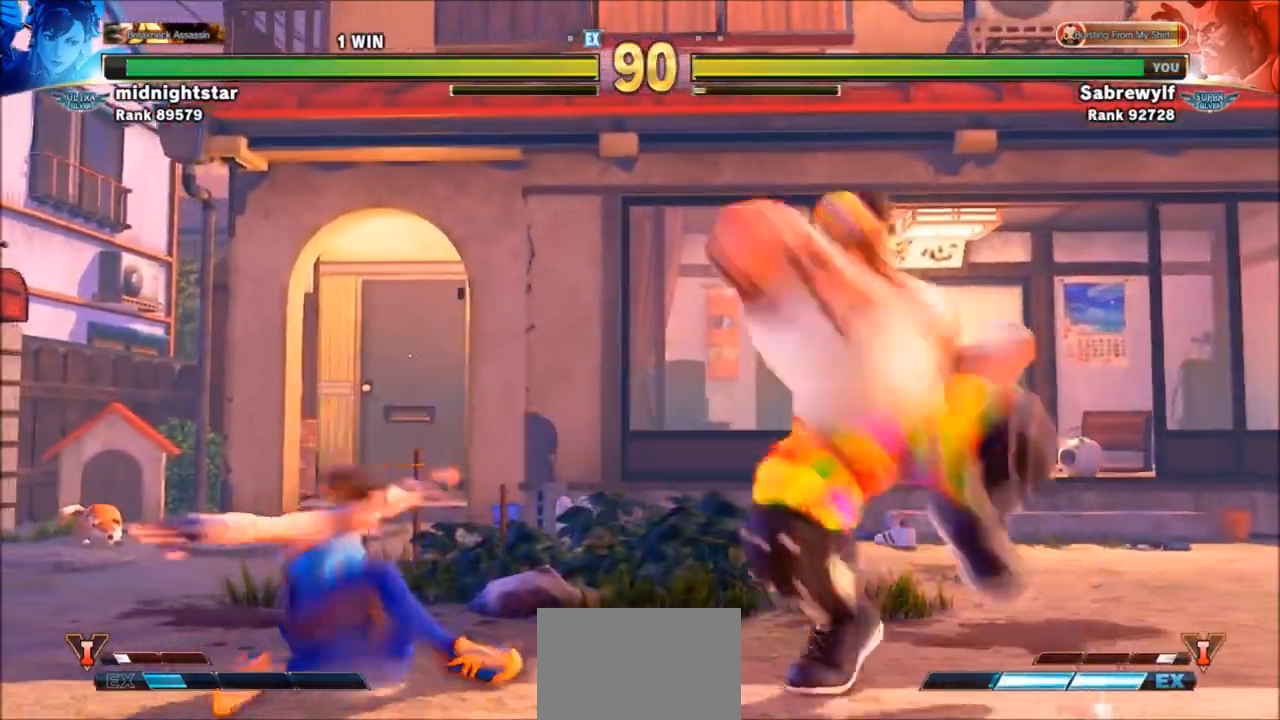
{"buttons": ["SQUARE"], "left_stick": "down-right", "events": [[300, "R1", "up"], [333, "left_stick", "down-right"], [500, "SQUARE", "down"]]}
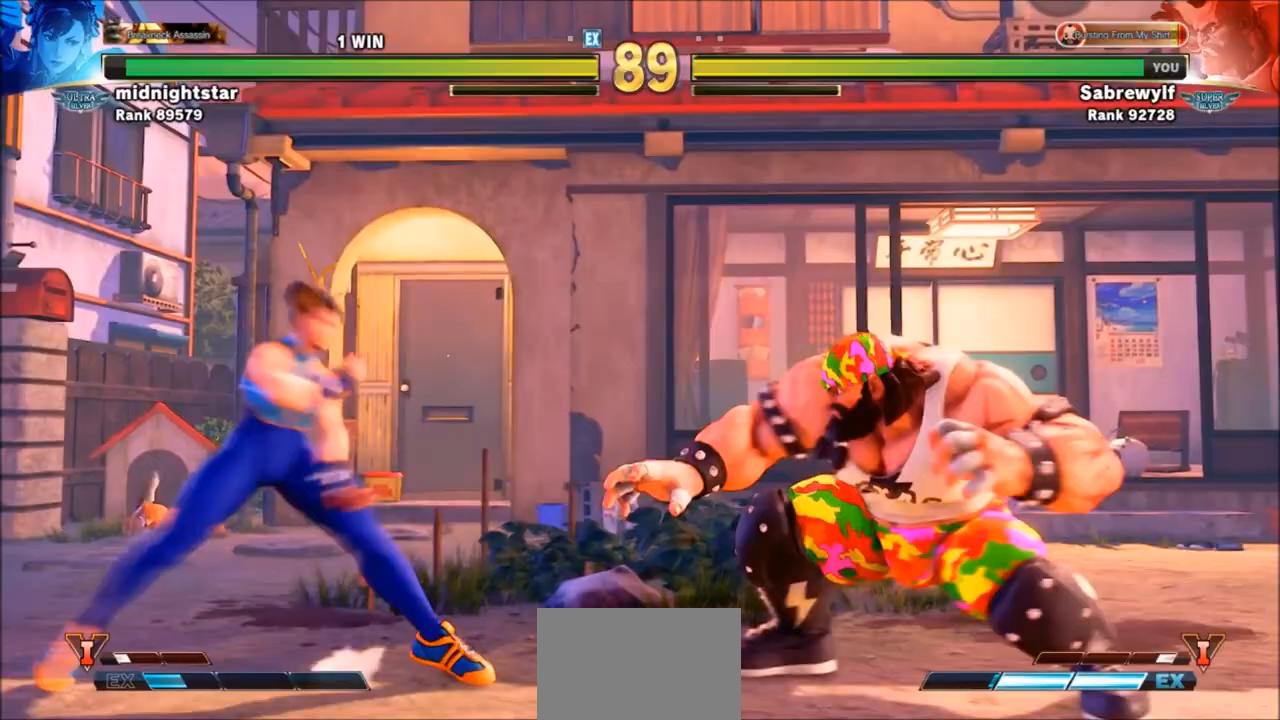
{"buttons": [], "left_stick": "left", "events": [[133, "SQUARE", "up"], [367, "left_stick", "left"]]}
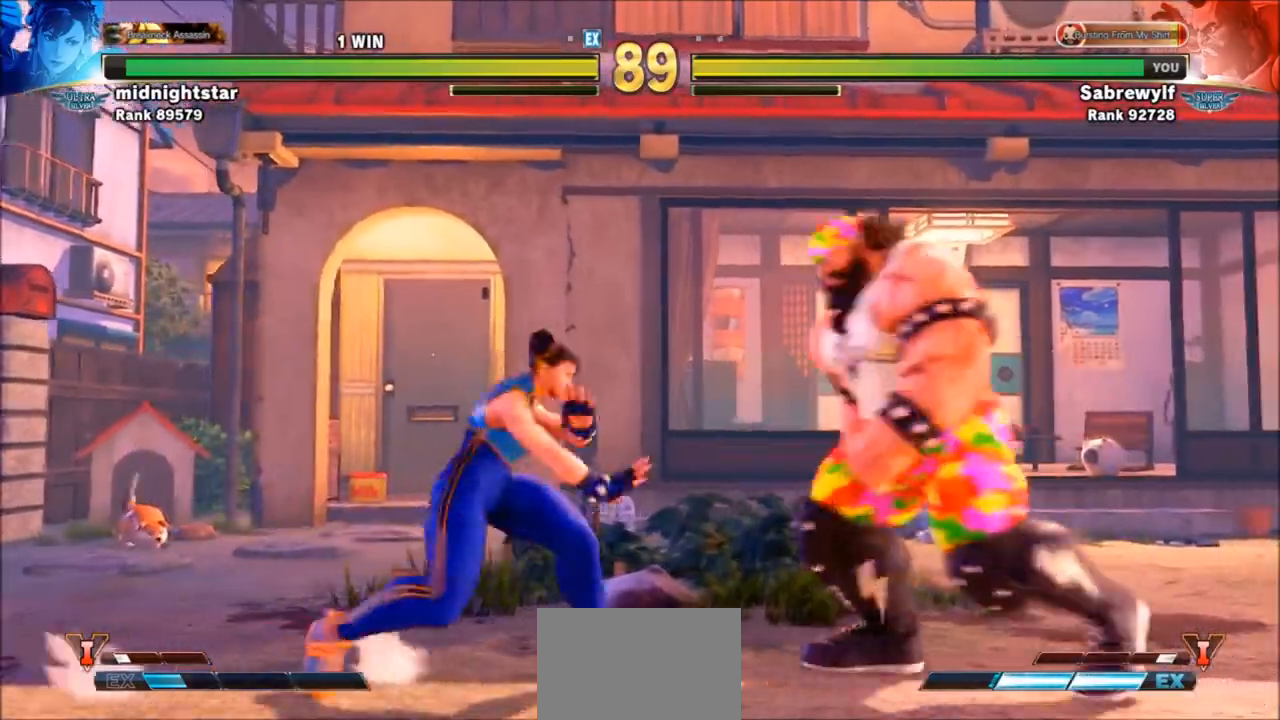
{"buttons": [], "left_stick": "down-right", "events": [[34, "left_stick", "up-left"], [267, "left_stick", "center"], [334, "left_stick", "down-right"]]}
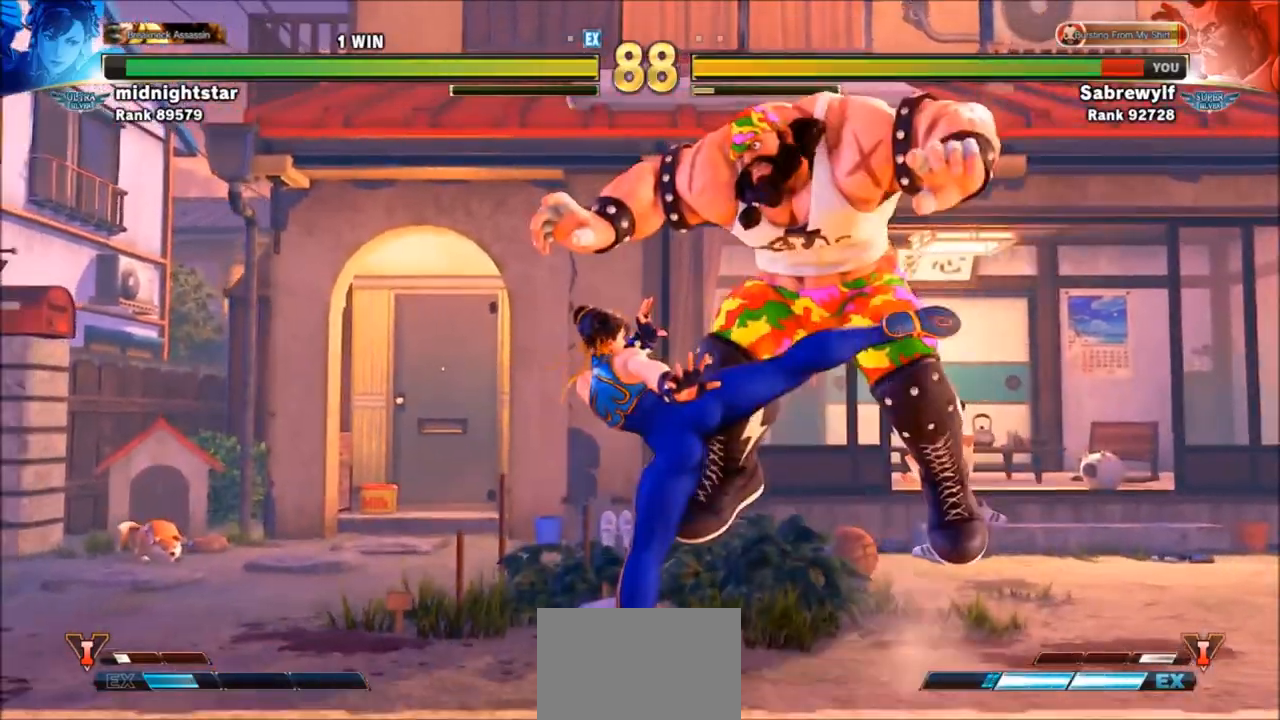
{"buttons": [], "left_stick": "left", "events": [[100, "left_stick", "right"], [267, "left_stick", "down-right"], [434, "left_stick", "left"]]}
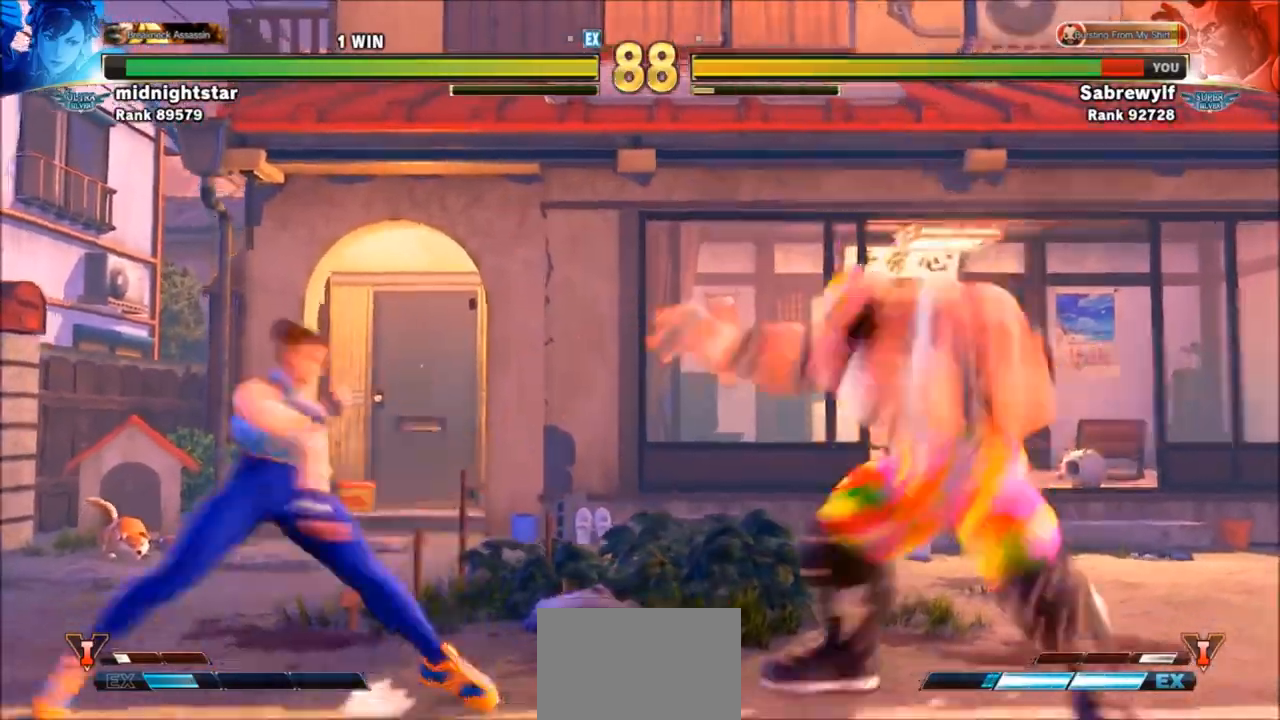
{"buttons": ["TRIANGLE"], "left_stick": "down-right", "events": [[66, "left_stick", "down-right"], [333, "left_stick", "left"], [467, "TRIANGLE", "down"], [467, "left_stick", "down-right"]]}
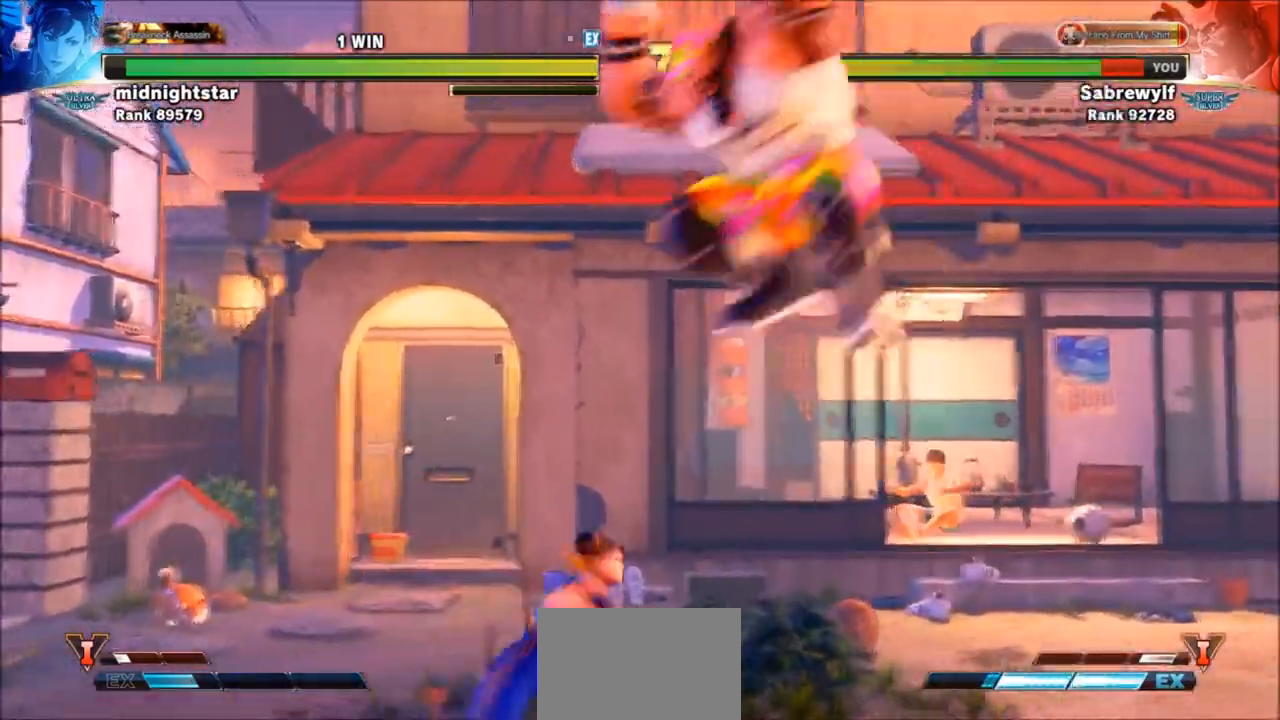
{"buttons": [], "left_stick": "down-right", "events": [[100, "TRIANGLE", "up"], [267, "TRIANGLE", "down"], [334, "TRIANGLE", "up"], [400, "TRIANGLE", "down"], [500, "TRIANGLE", "up"]]}
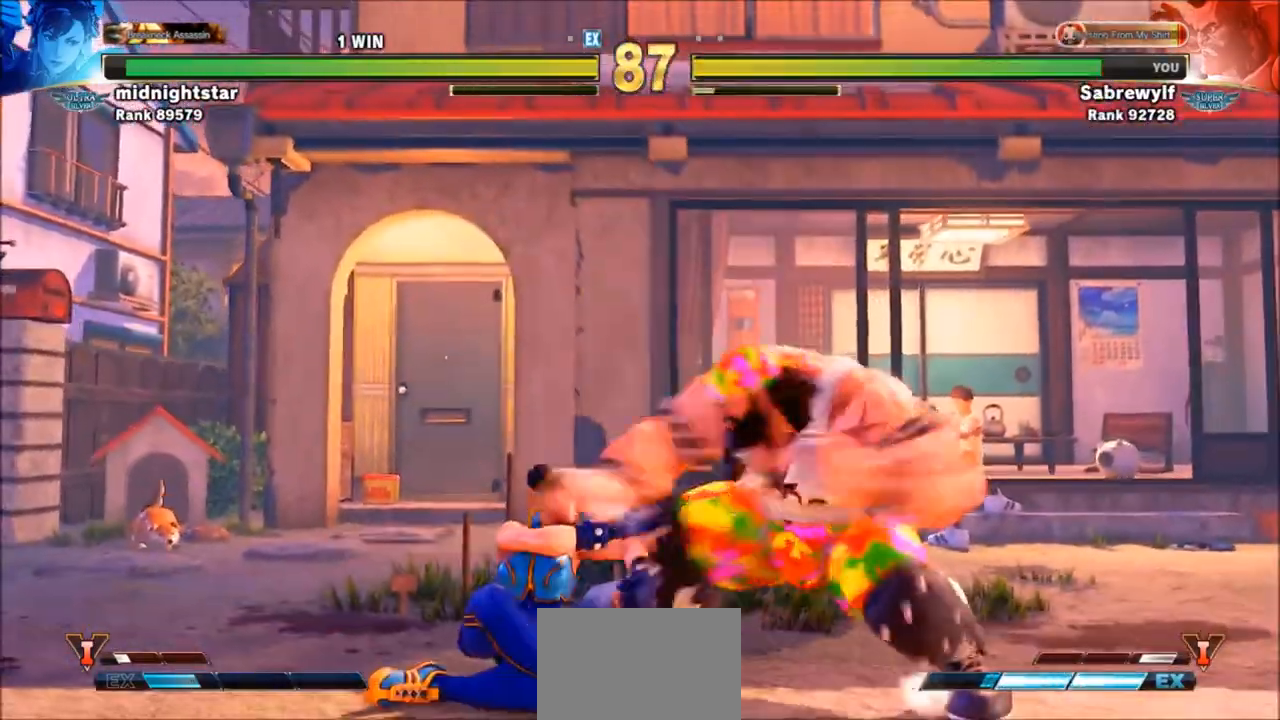
{"buttons": [], "left_stick": "down-right", "events": []}
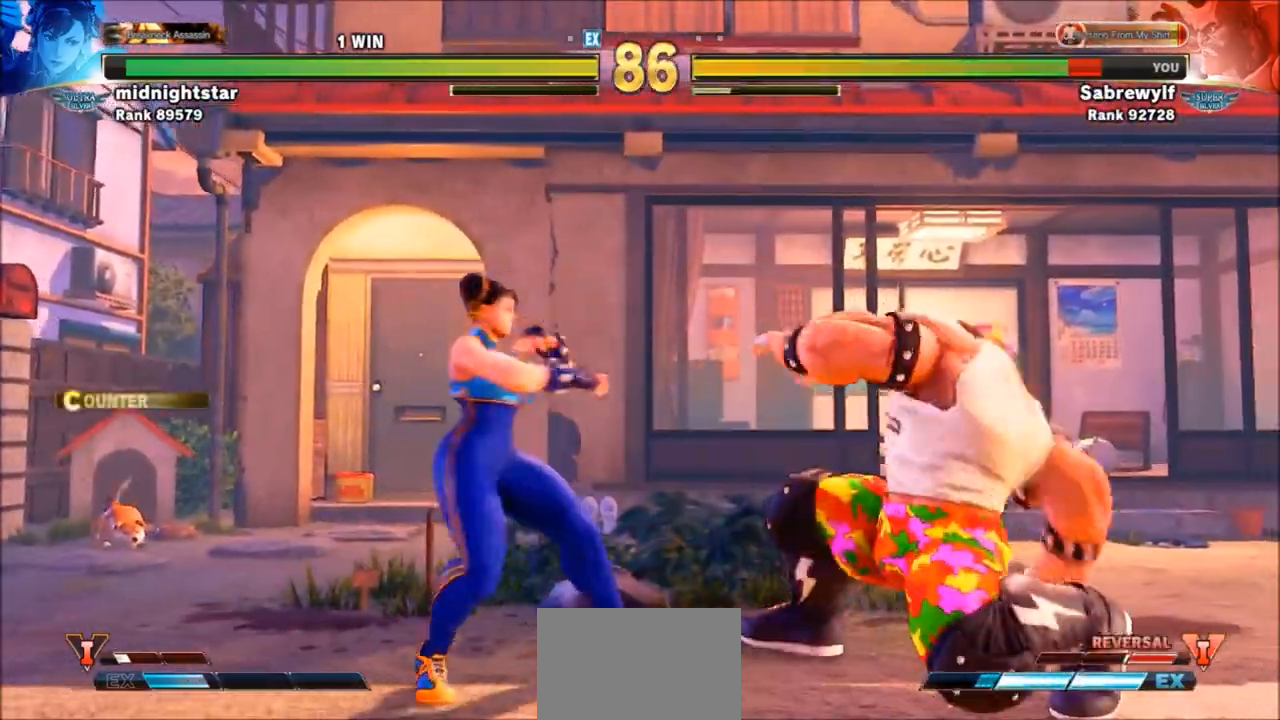
{"buttons": [], "left_stick": "center", "events": [[501, "left_stick", "center"]]}